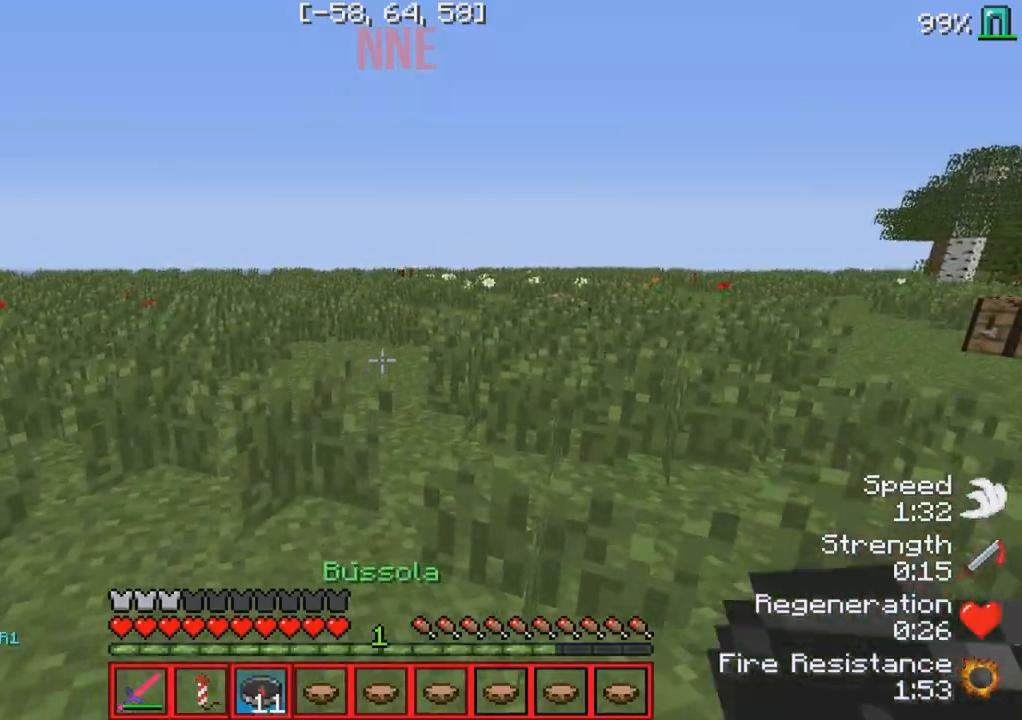
Gameplay with keyboard; each line is a JSON object with the keys held at the frame after it. "events" lists presses ("down") and releases ("up") of "a", "d", "s" and "w" between this image and that frame as [ms after this image, input, new state], when the widget could be followed in between. No other keys are recorded. Mouse input is not recorded.
{"keys": ["w"], "events": []}
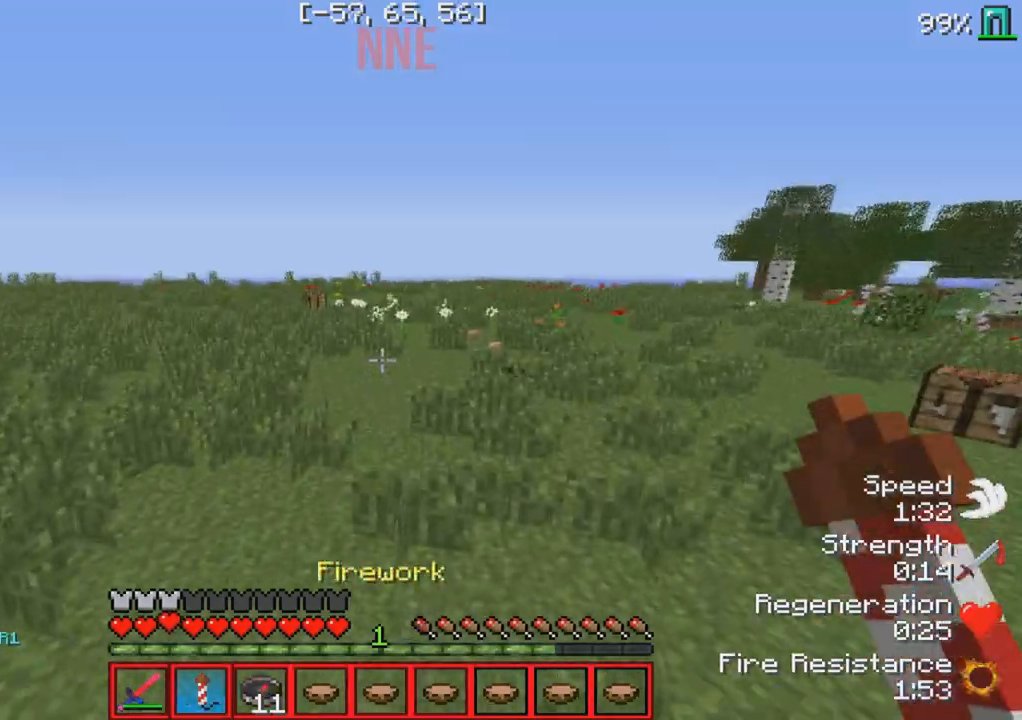
{"keys": ["w"], "events": []}
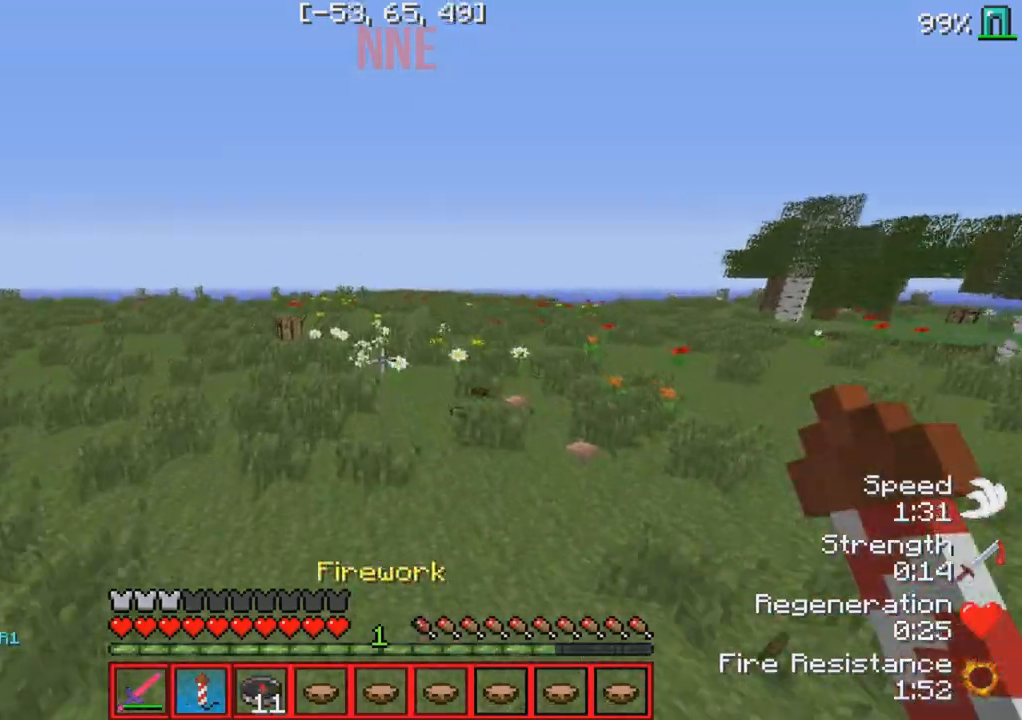
{"keys": ["w"], "events": []}
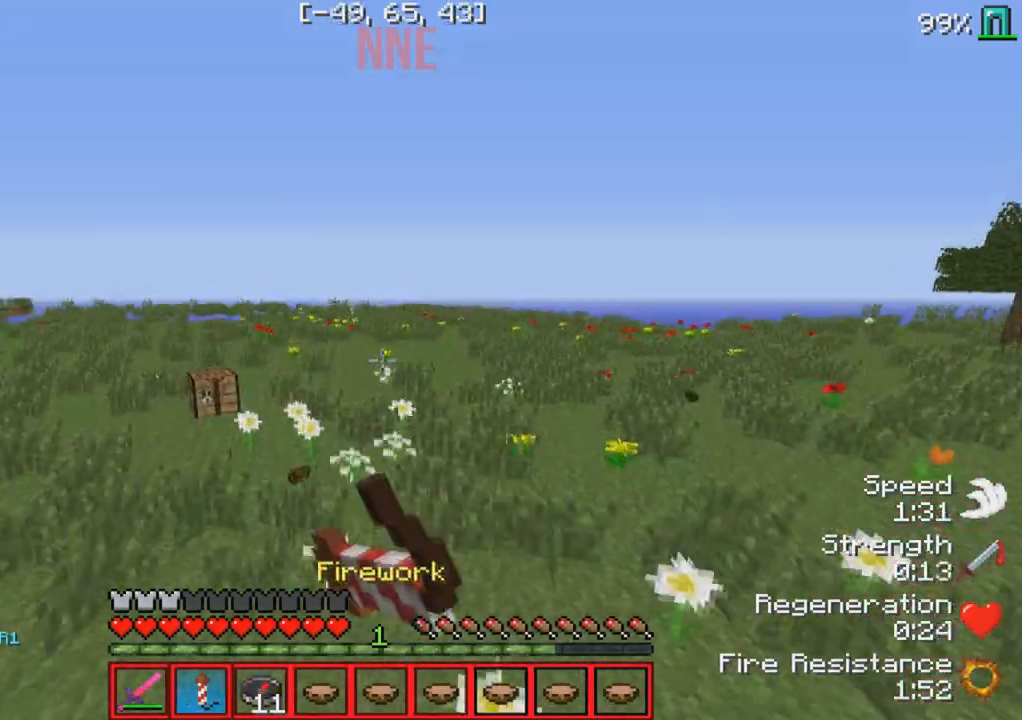
{"keys": ["w"], "events": []}
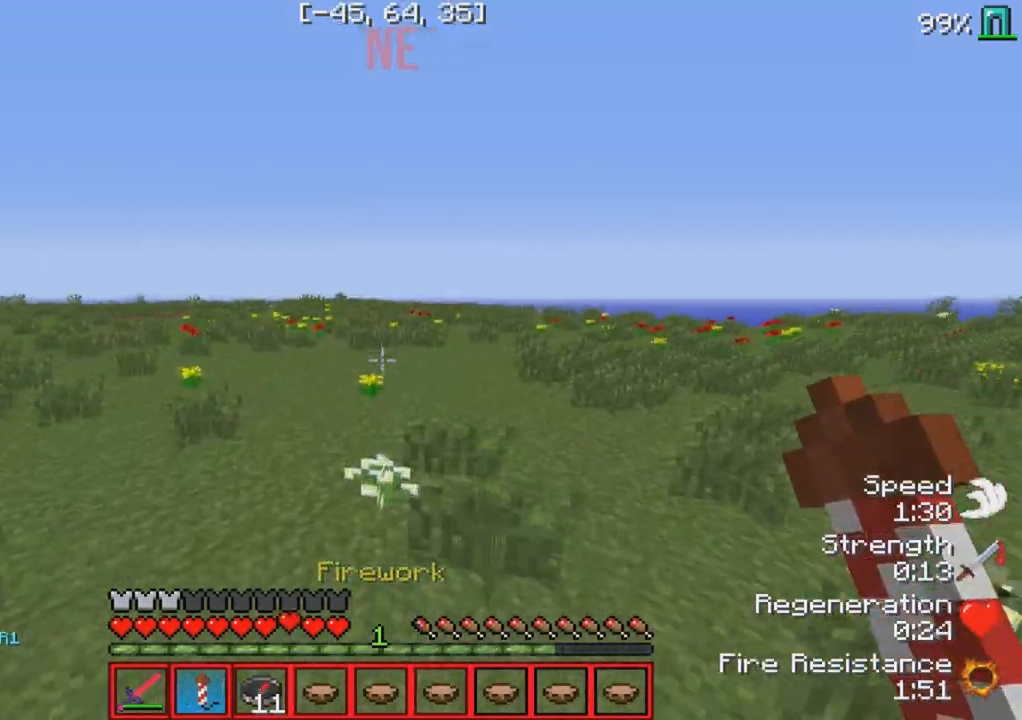
{"keys": ["a", "w"], "events": [[317, "a", "down"]]}
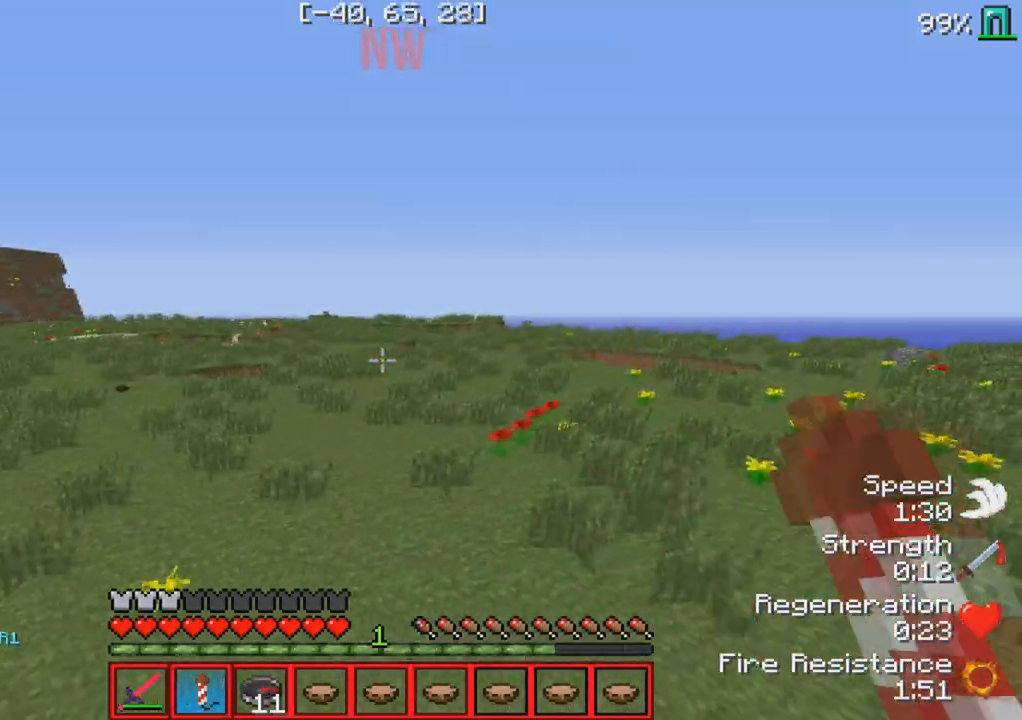
{"keys": ["w"], "events": [[233, "a", "up"]]}
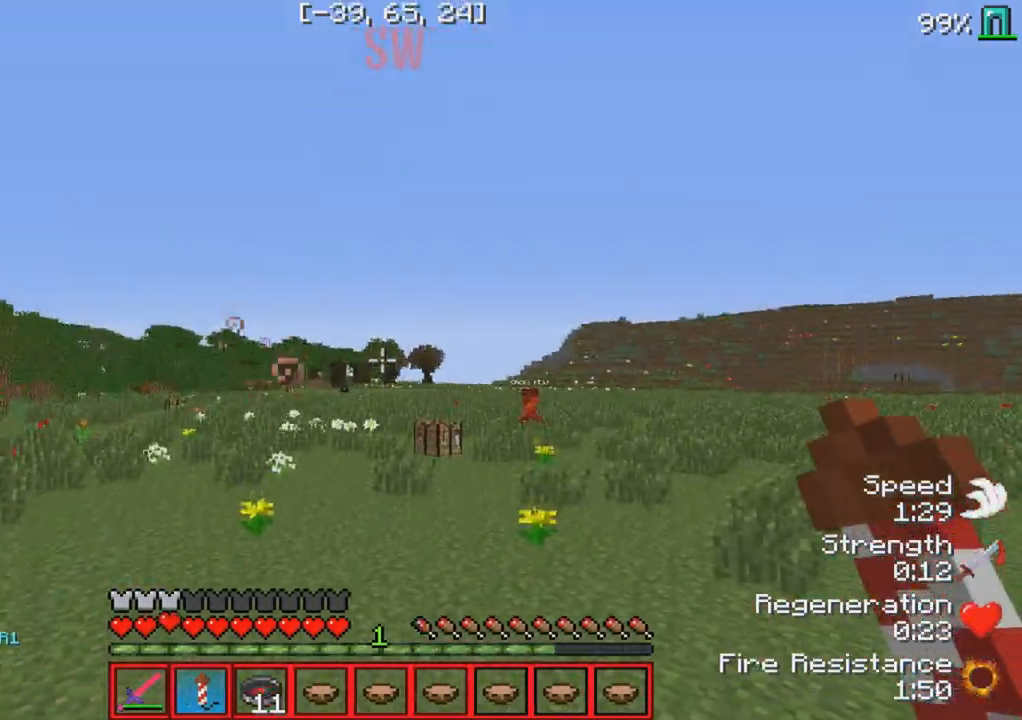
{"keys": [], "events": [[300, "a", "down"], [450, "a", "up"], [450, "w", "up"]]}
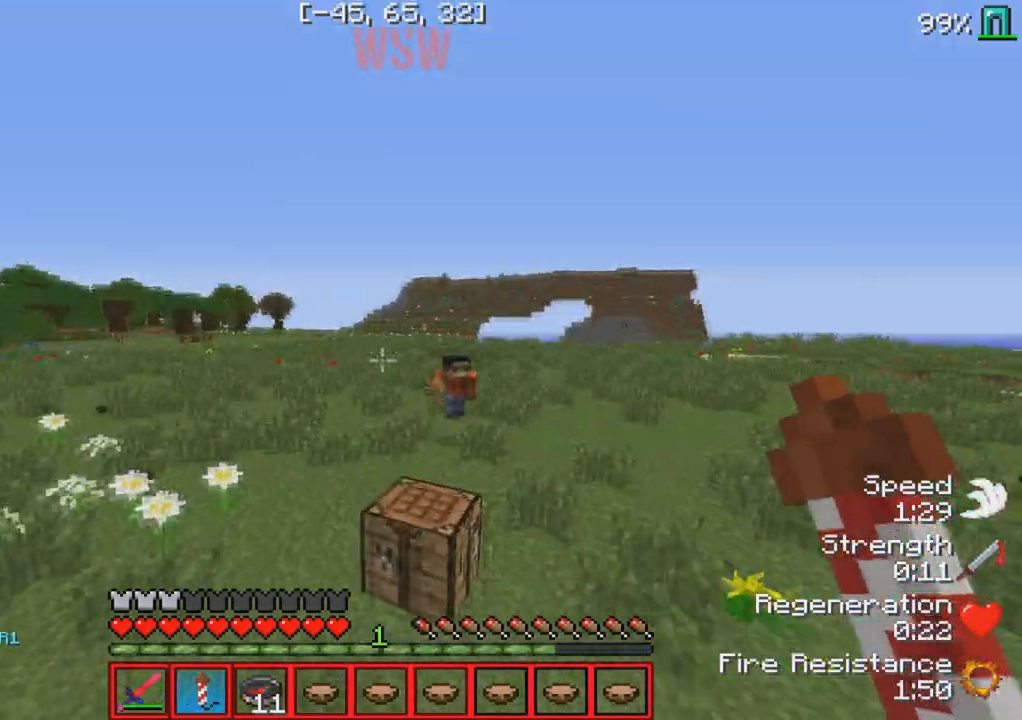
{"keys": [], "events": []}
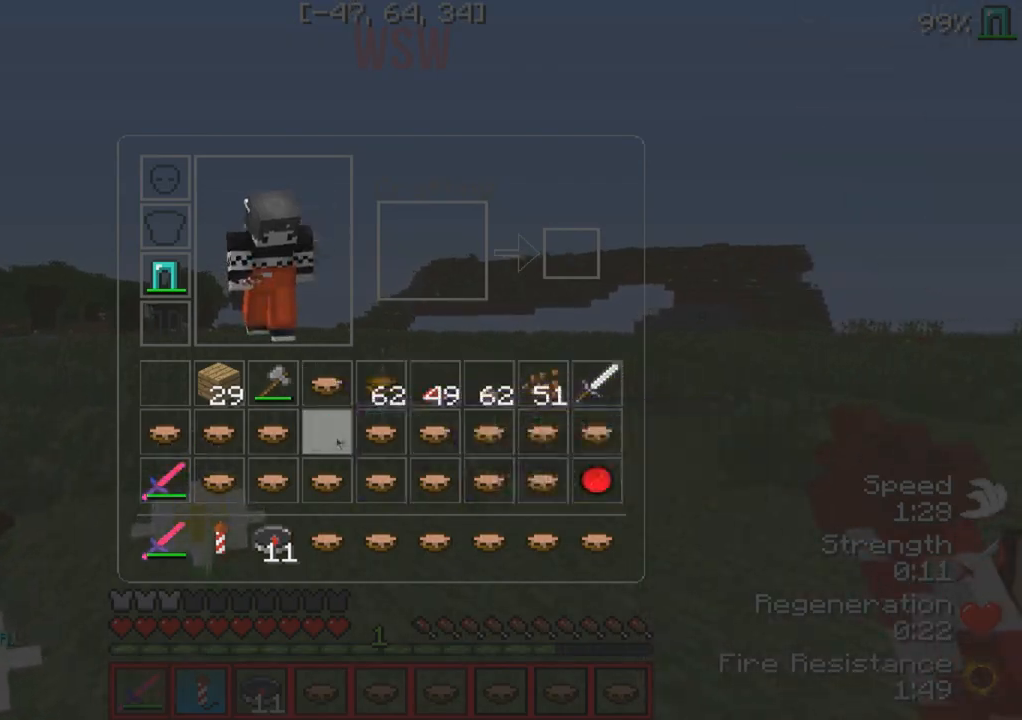
{"keys": ["w"], "events": [[233, "w", "down"]]}
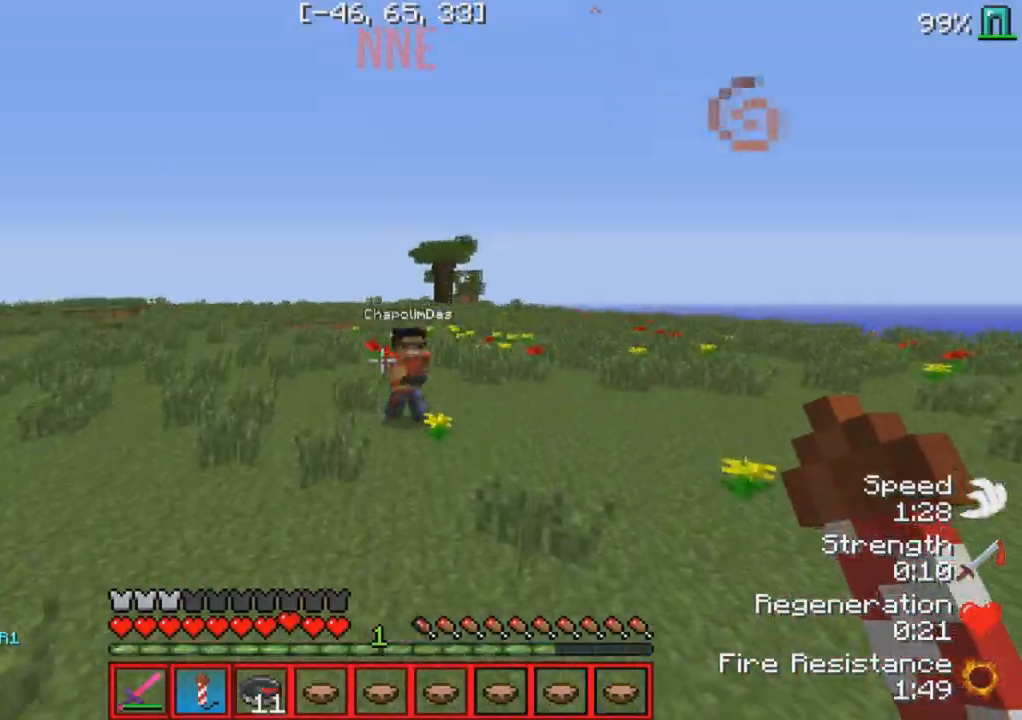
{"keys": ["w"], "events": []}
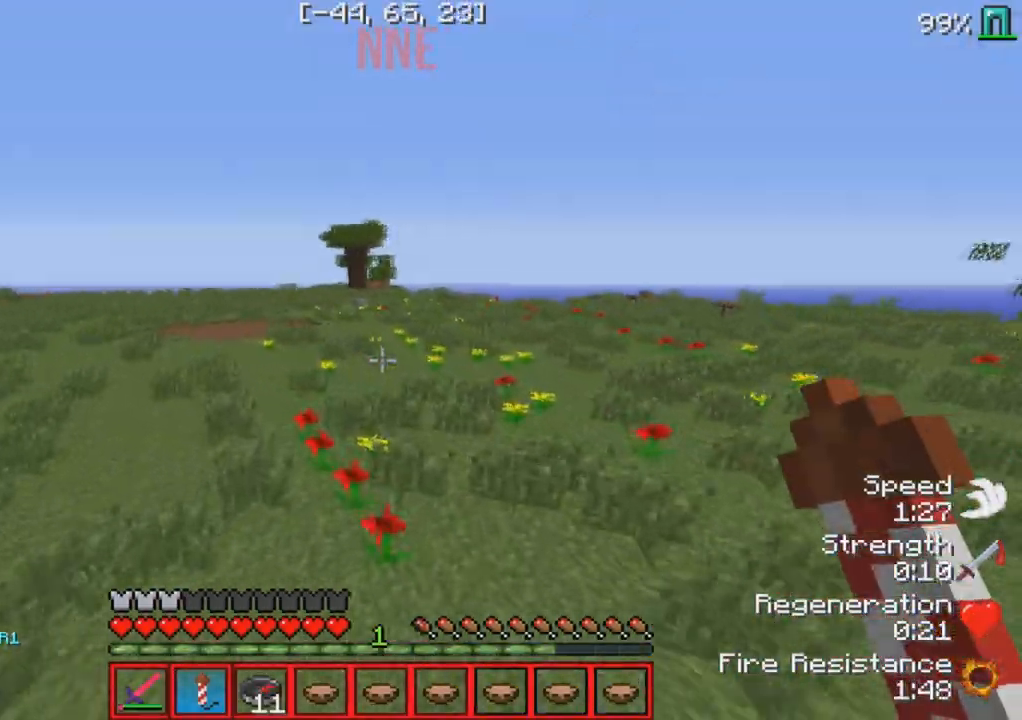
{"keys": ["w"], "events": []}
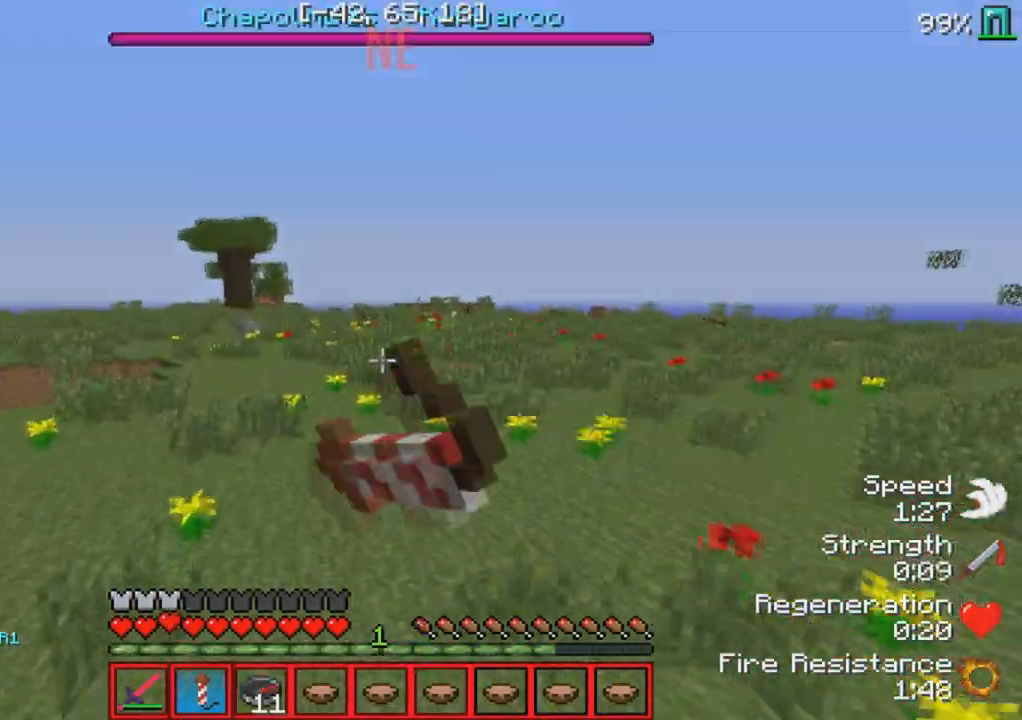
{"keys": ["w"], "events": []}
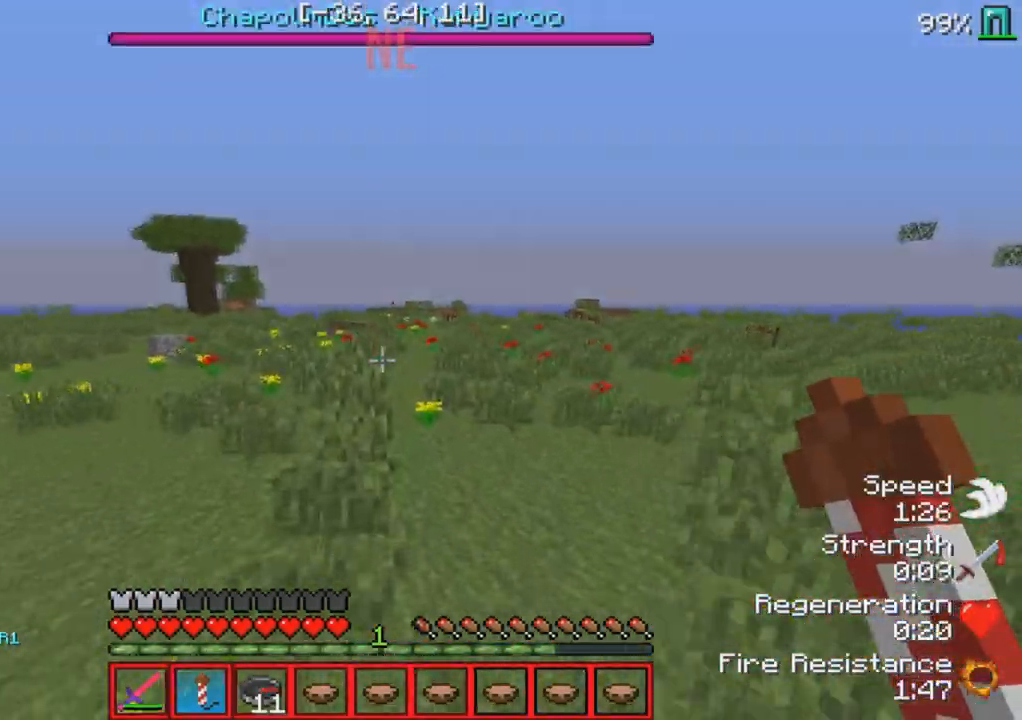
{"keys": ["w"], "events": []}
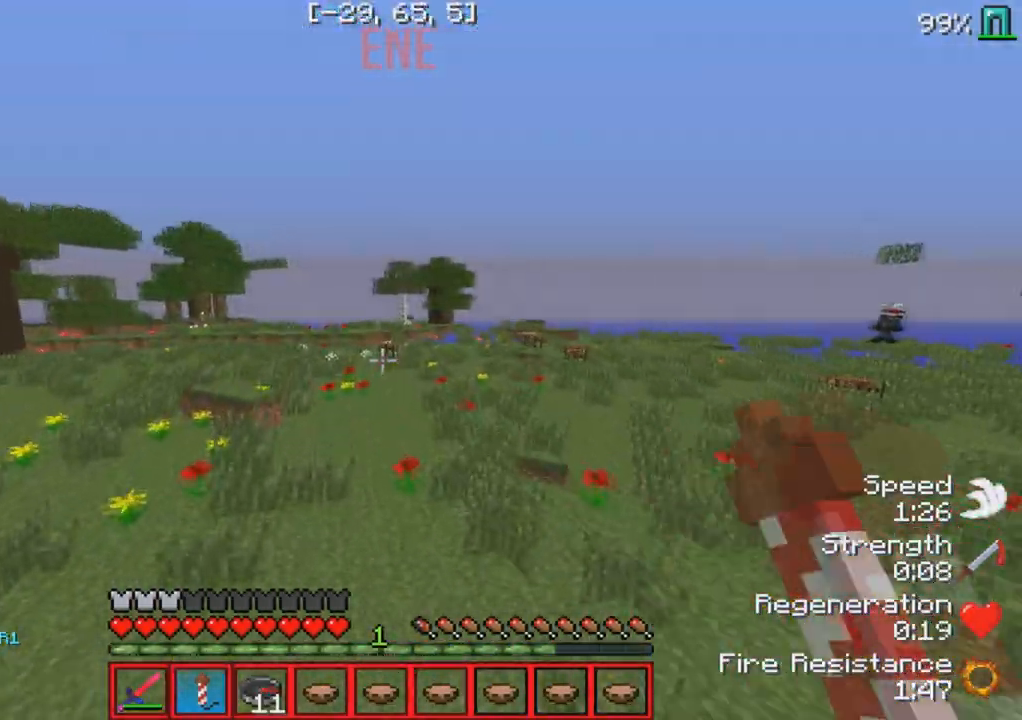
{"keys": ["w"], "events": []}
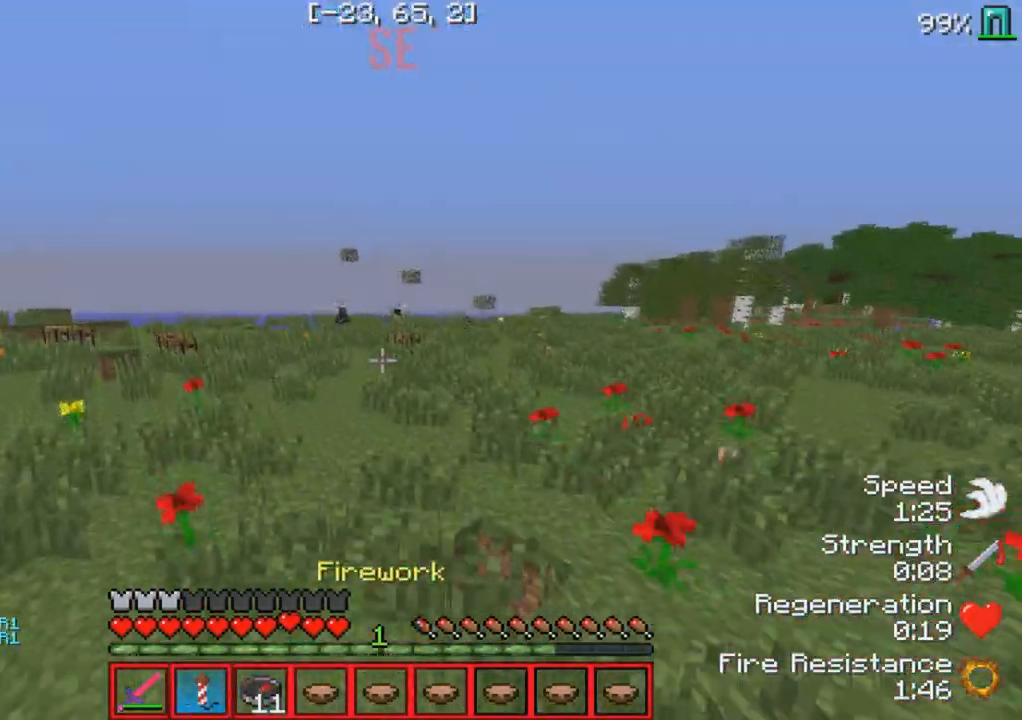
{"keys": [], "events": [[283, "w", "up"]]}
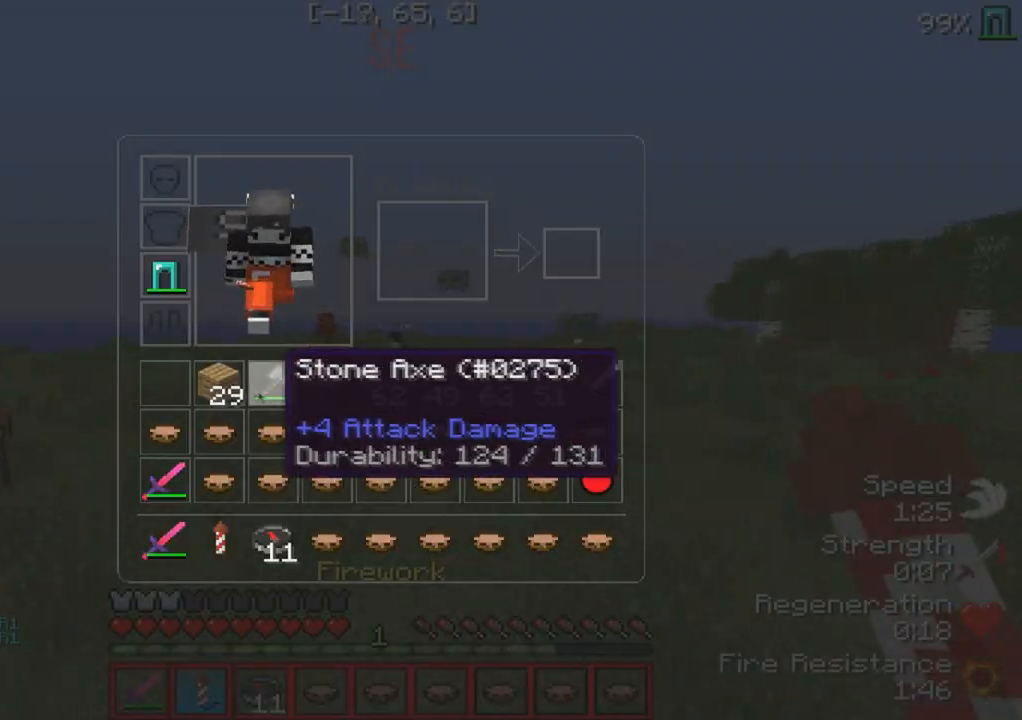
{"keys": [], "events": []}
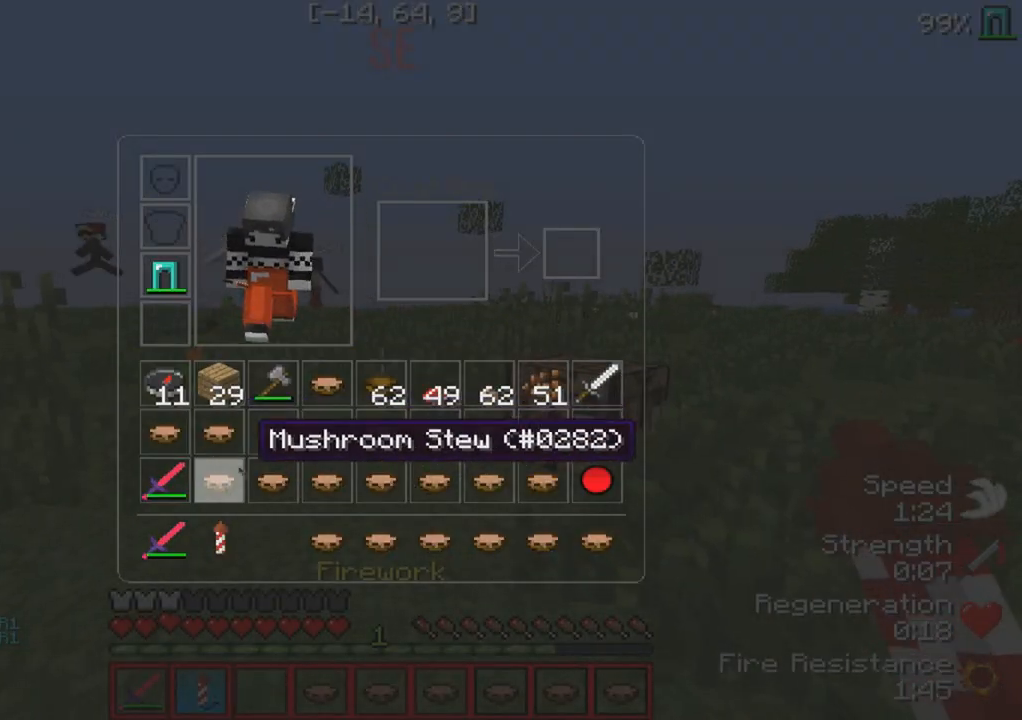
{"keys": ["w"], "events": [[383, "w", "down"]]}
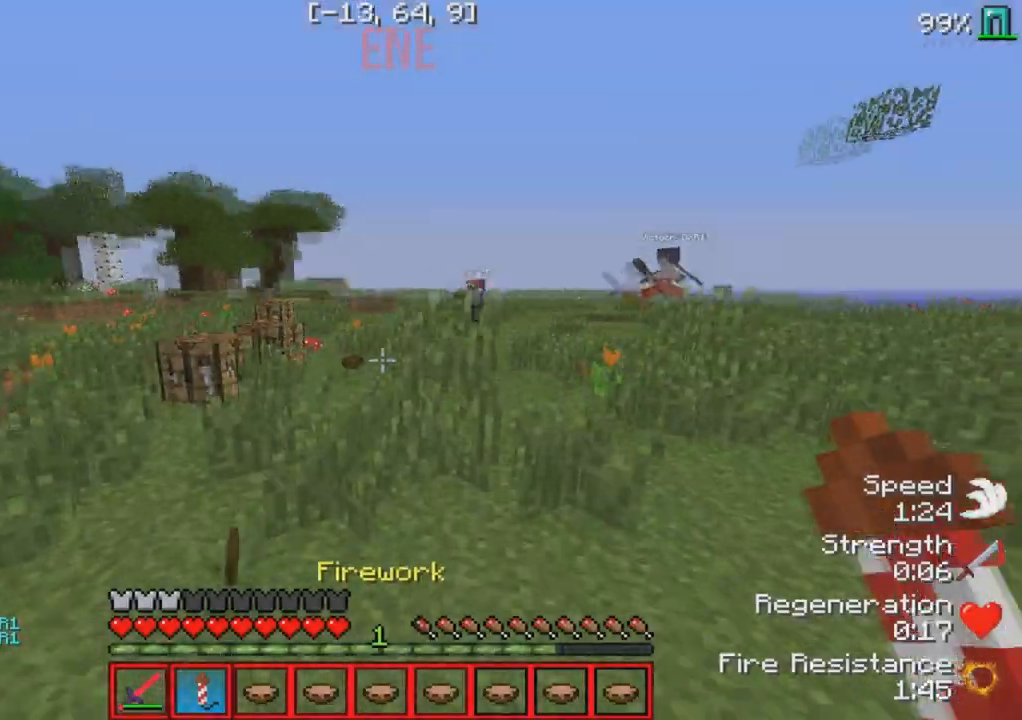
{"keys": ["w"], "events": []}
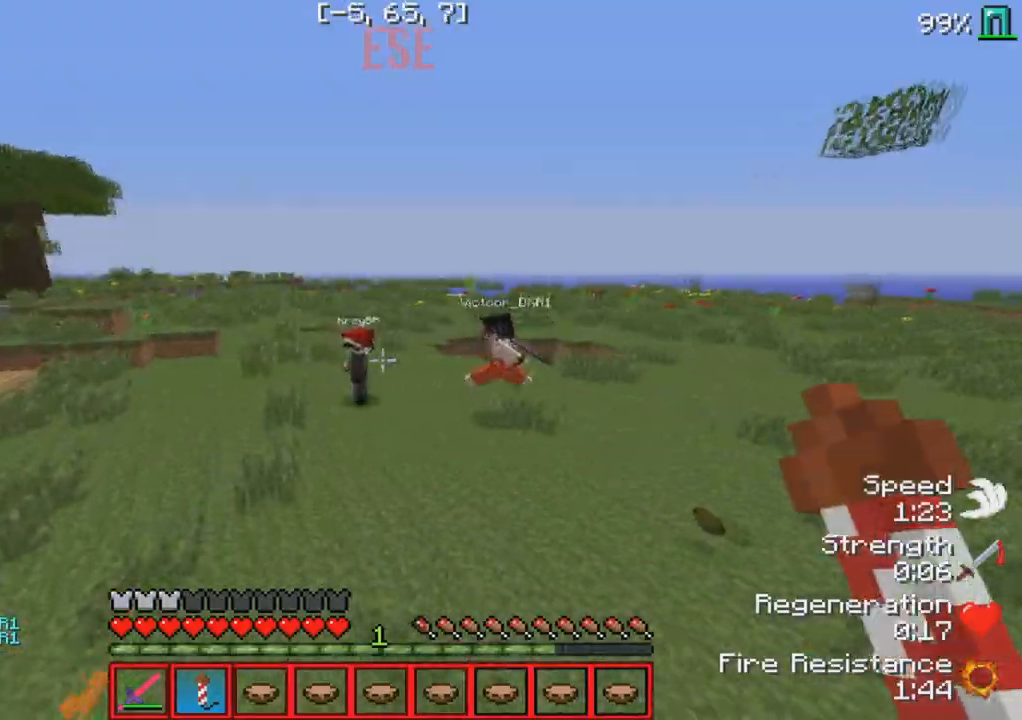
{"keys": ["a", "w"], "events": [[483, "a", "down"]]}
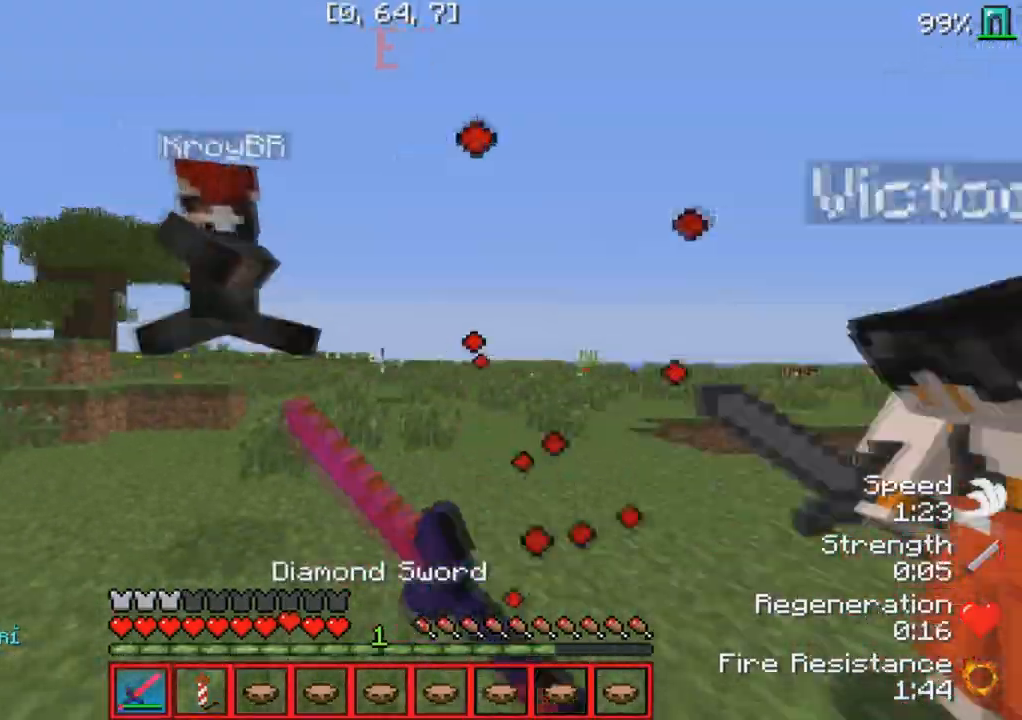
{"keys": ["w"], "events": [[200, "a", "up"]]}
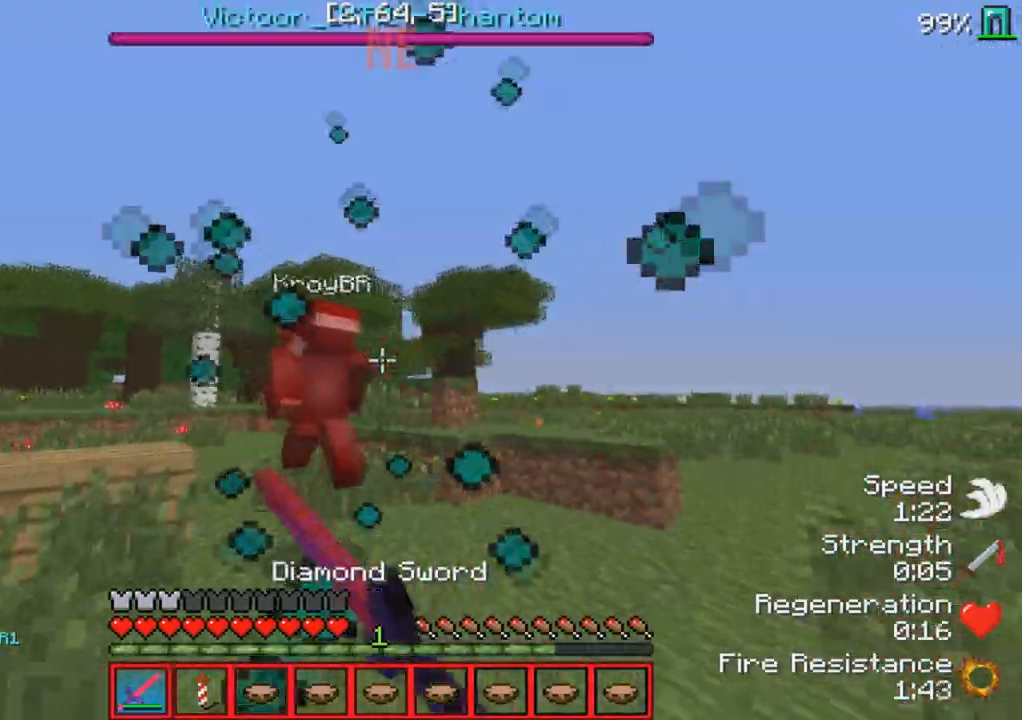
{"keys": ["w"], "events": []}
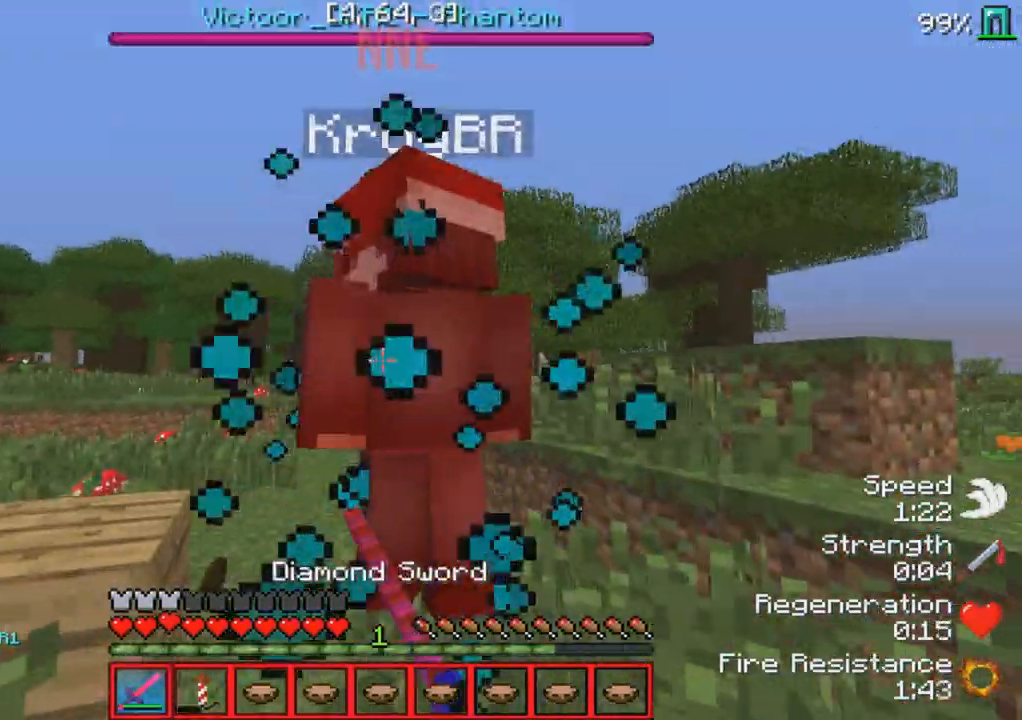
{"keys": ["a"], "events": [[333, "a", "down"], [350, "w", "up"]]}
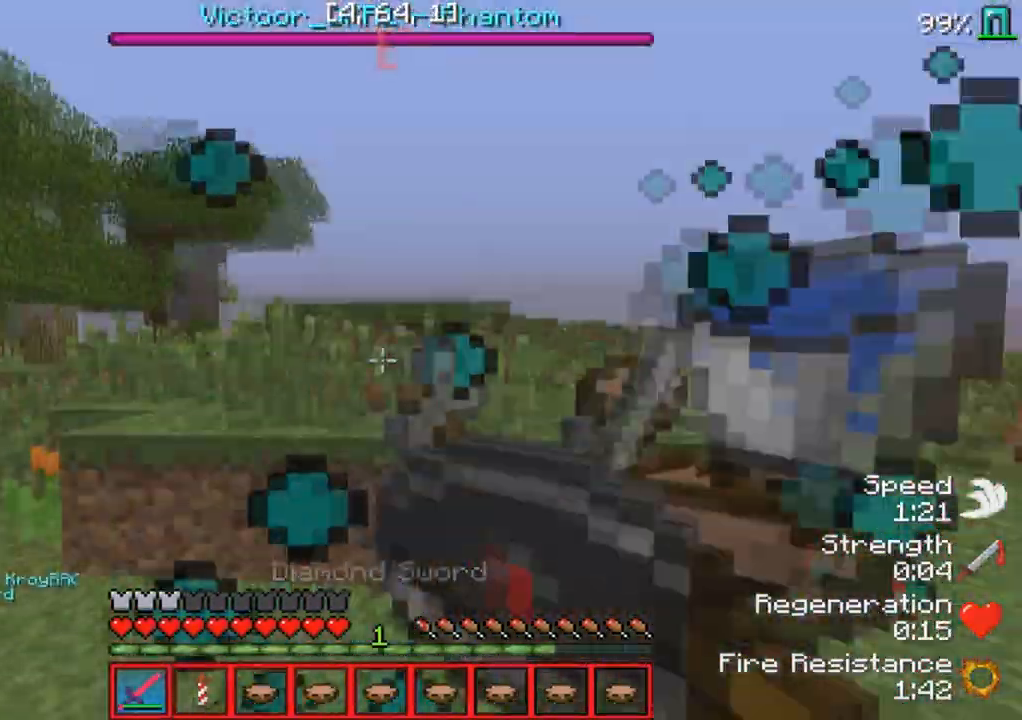
{"keys": ["d"], "events": [[117, "a", "up"], [183, "w", "down"], [383, "w", "up"], [433, "d", "down"]]}
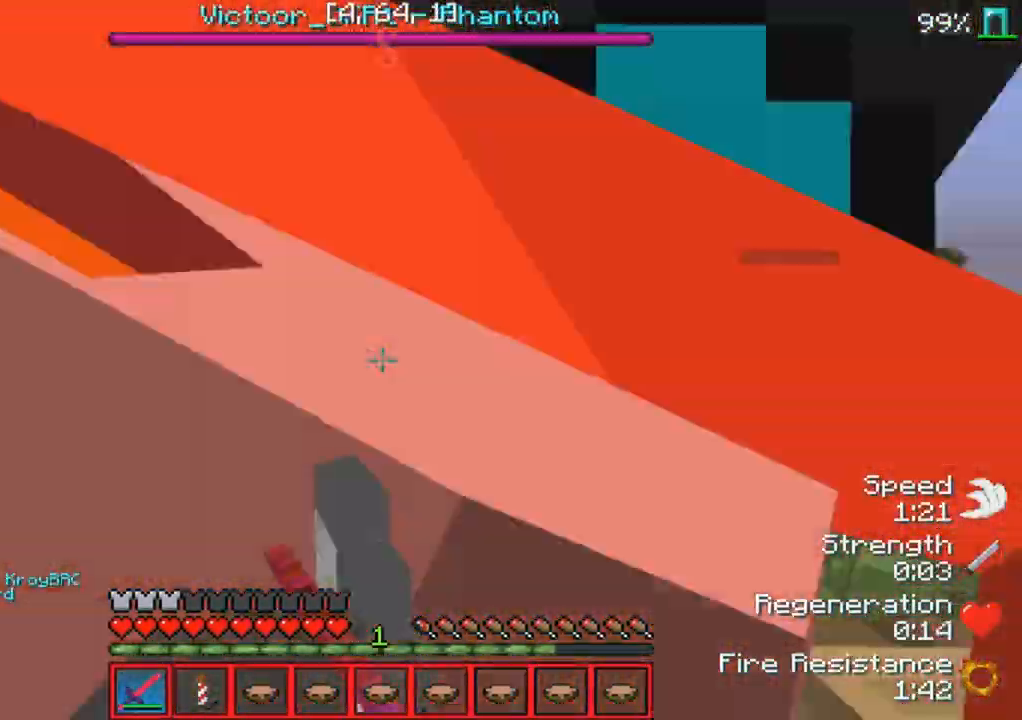
{"keys": ["d", "w"], "events": [[67, "d", "up"], [433, "d", "down"], [483, "w", "down"]]}
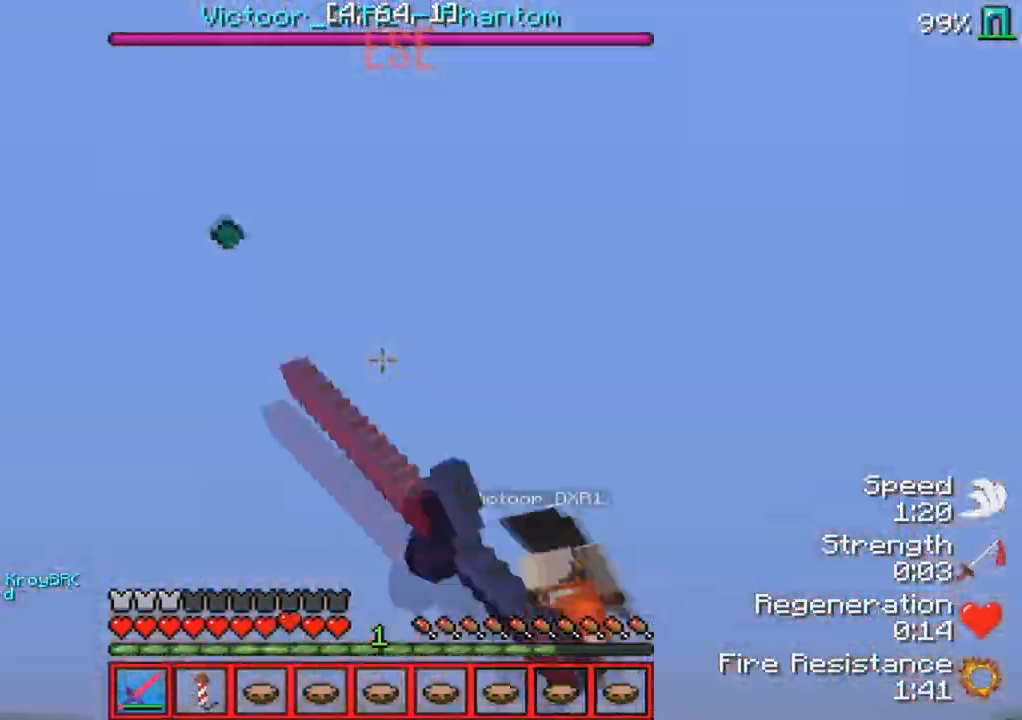
{"keys": ["w"], "events": [[17, "d", "up"]]}
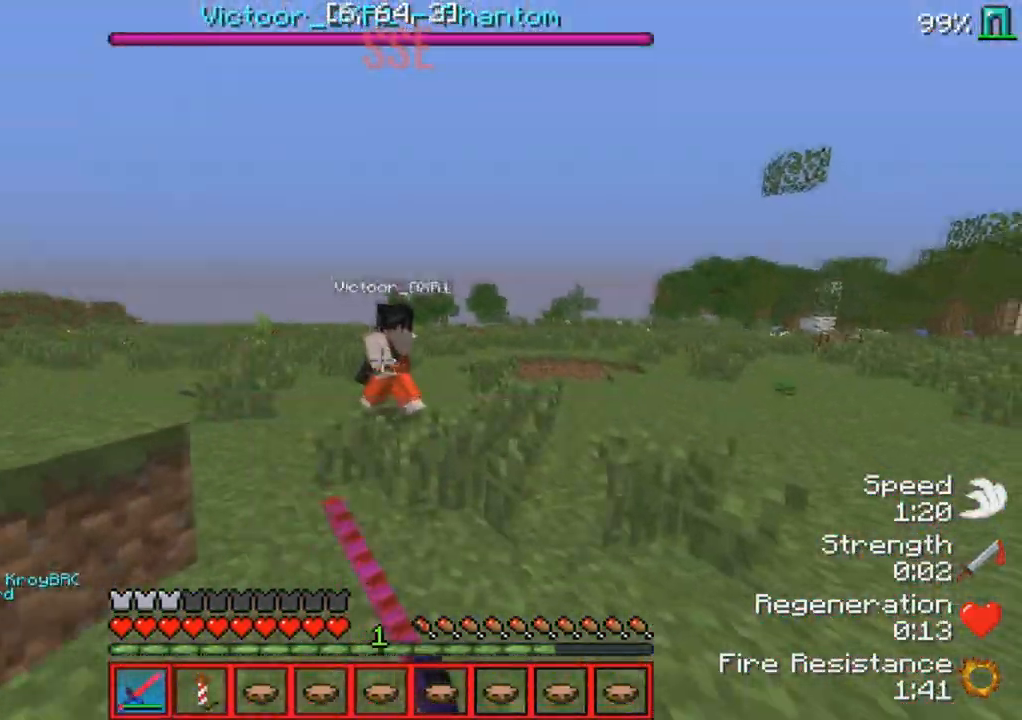
{"keys": ["w"], "events": []}
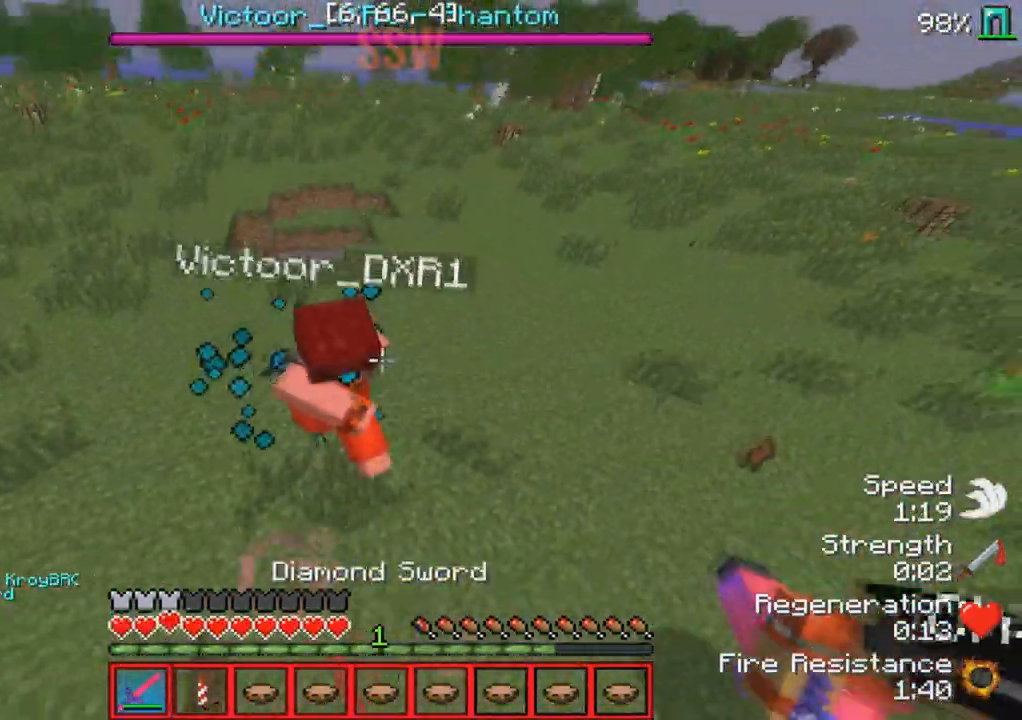
{"keys": ["w"], "events": []}
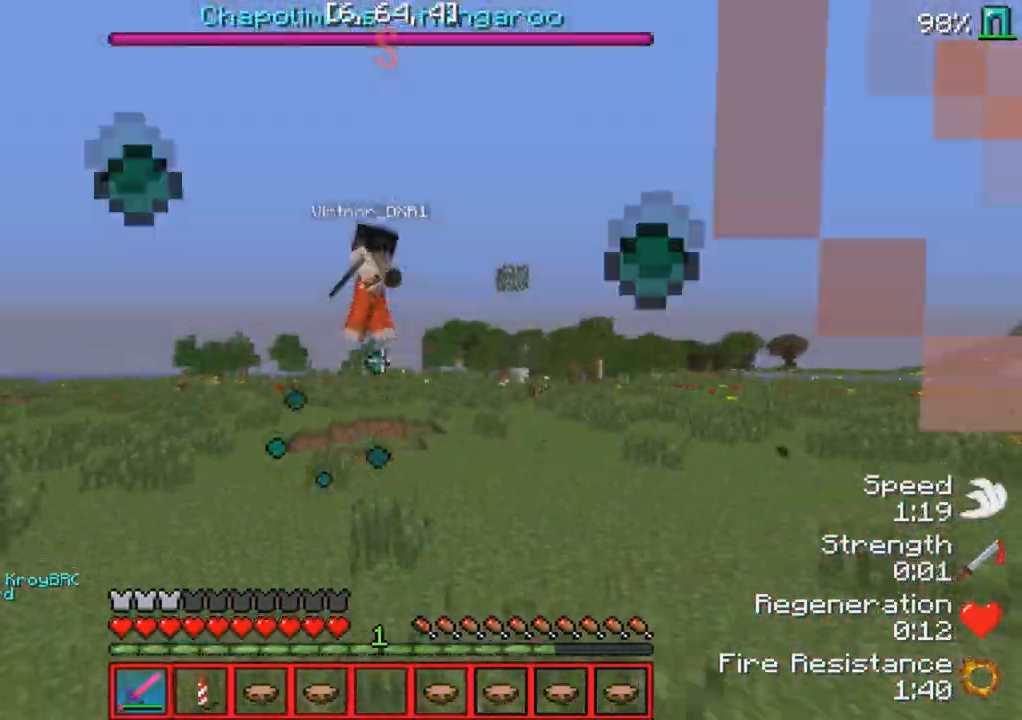
{"keys": ["w"], "events": [[200, "d", "down"], [417, "d", "up"]]}
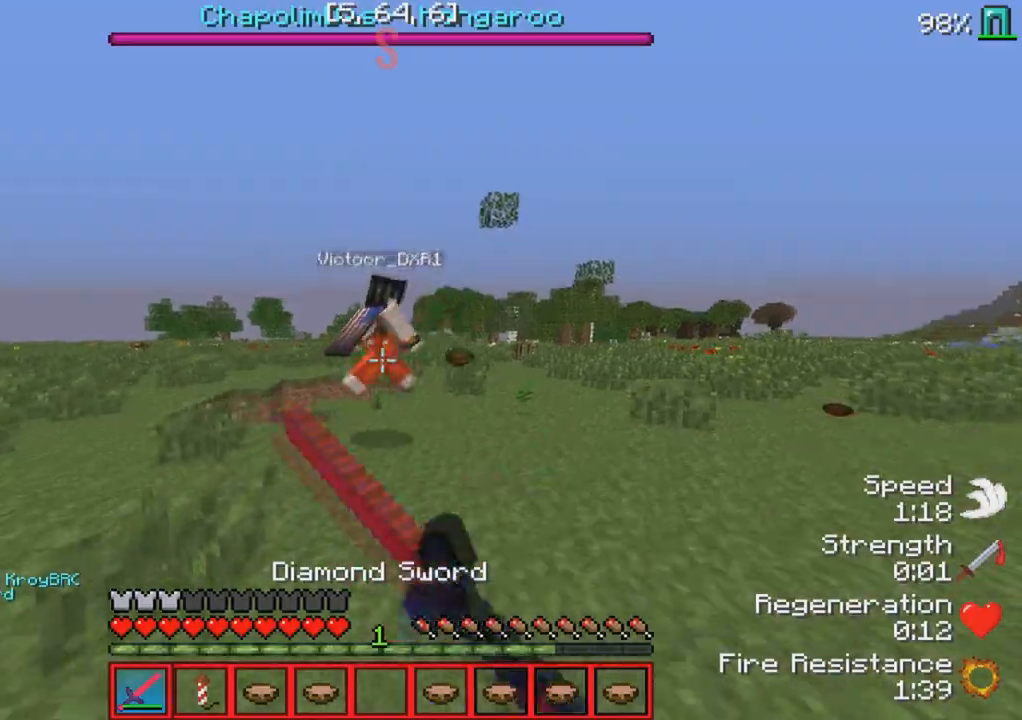
{"keys": ["w"], "events": [[383, "d", "down"], [483, "d", "up"]]}
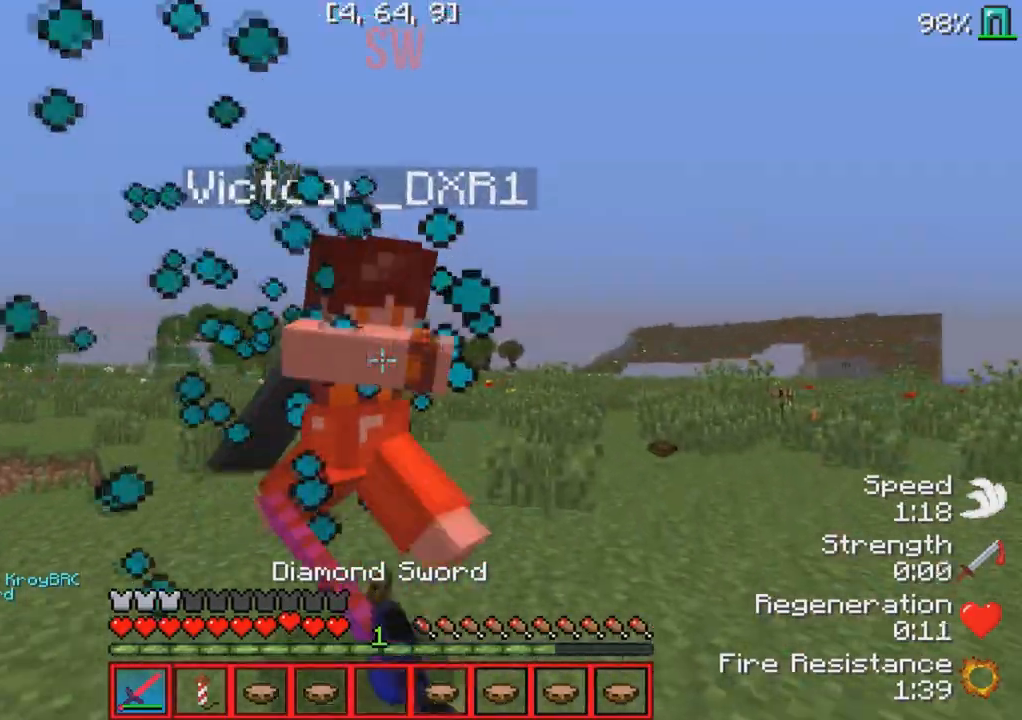
{"keys": ["d", "w"], "events": [[167, "d", "down"]]}